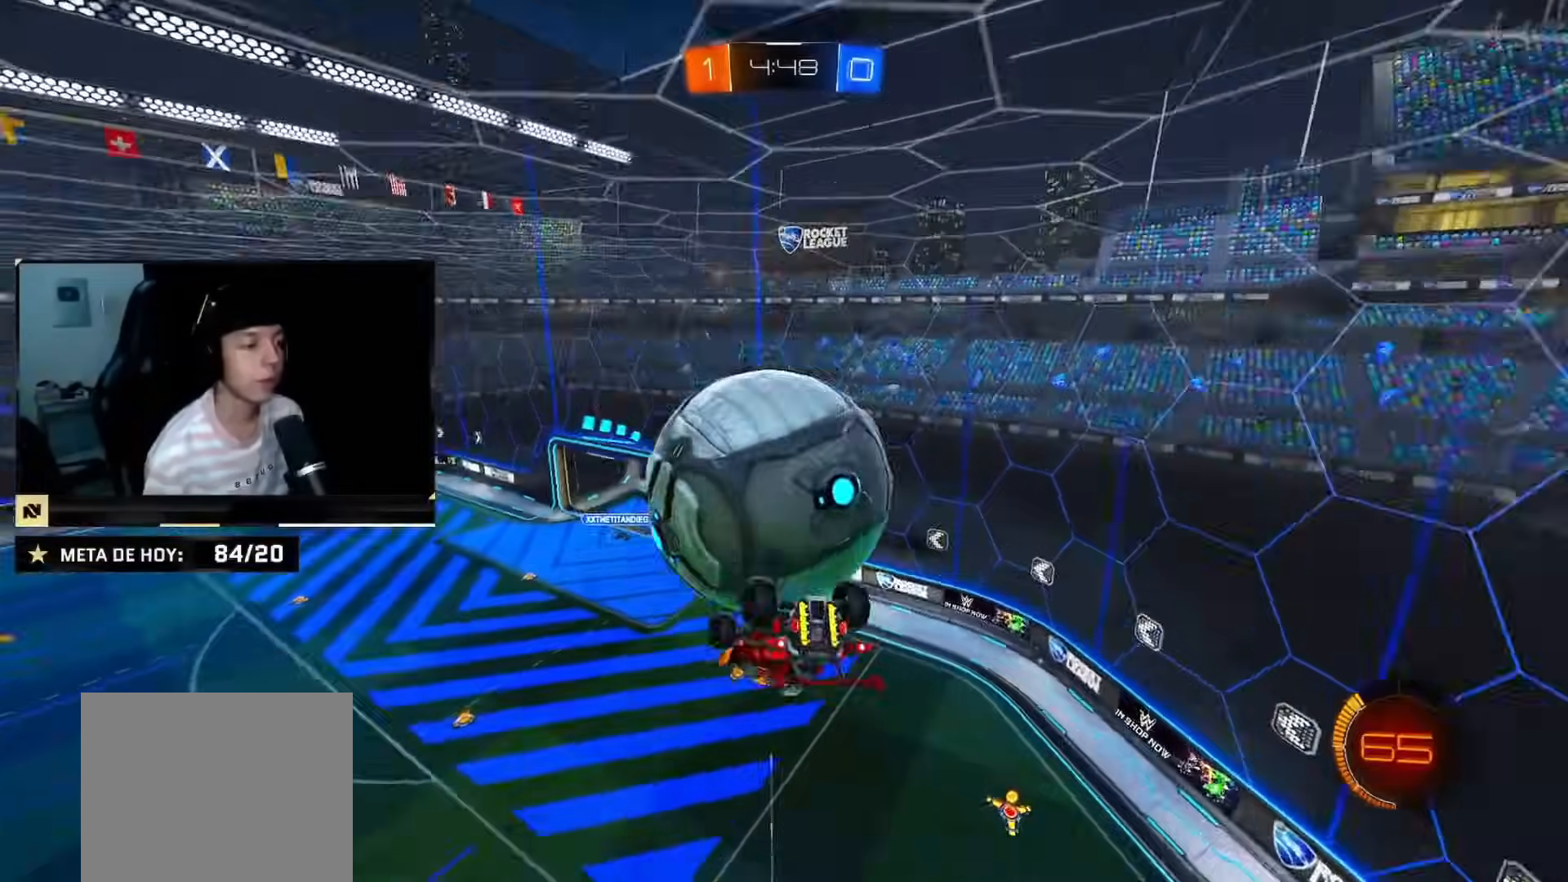
Gameplay with a controller (PlayStation layout); each line is a JSON object with the inputs held at the frame after it. "events" lists button and stick changes between this image and that frame as [ms after this image, input, new state], when the widget could be followed in between. Not read: L2 L3 R3.
{"buttons": ["R2"], "left_stick": "right", "right_stick": "center", "events": [[501, "R2", "down"]]}
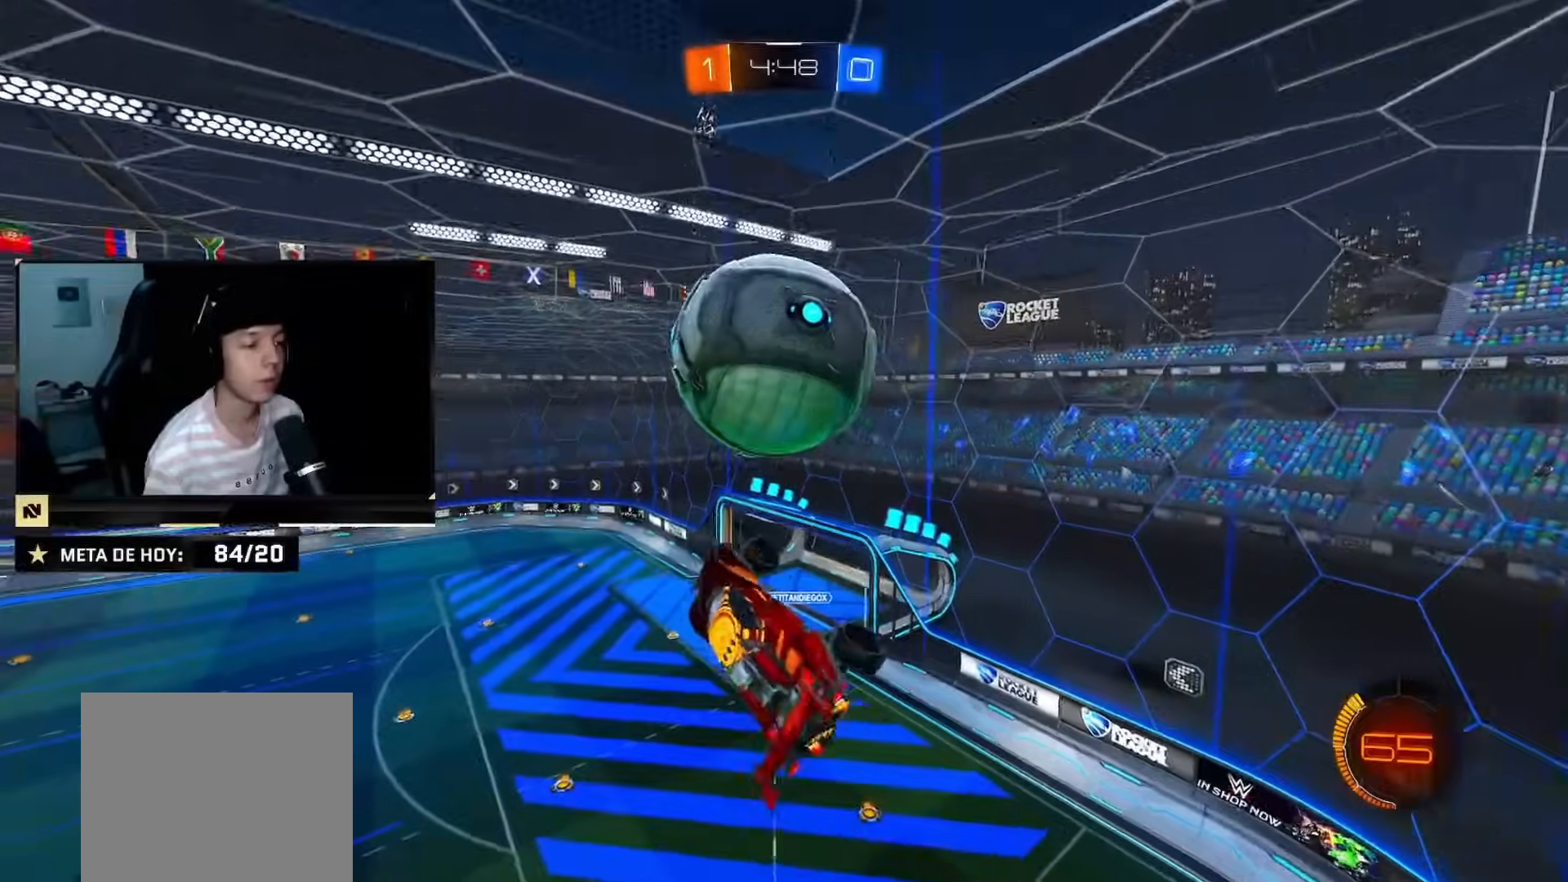
{"buttons": ["CIRCLE", "R2"], "left_stick": "right", "right_stick": "center", "events": [[50, "left_stick", "down-right"], [83, "CIRCLE", "down"], [317, "left_stick", "right"]]}
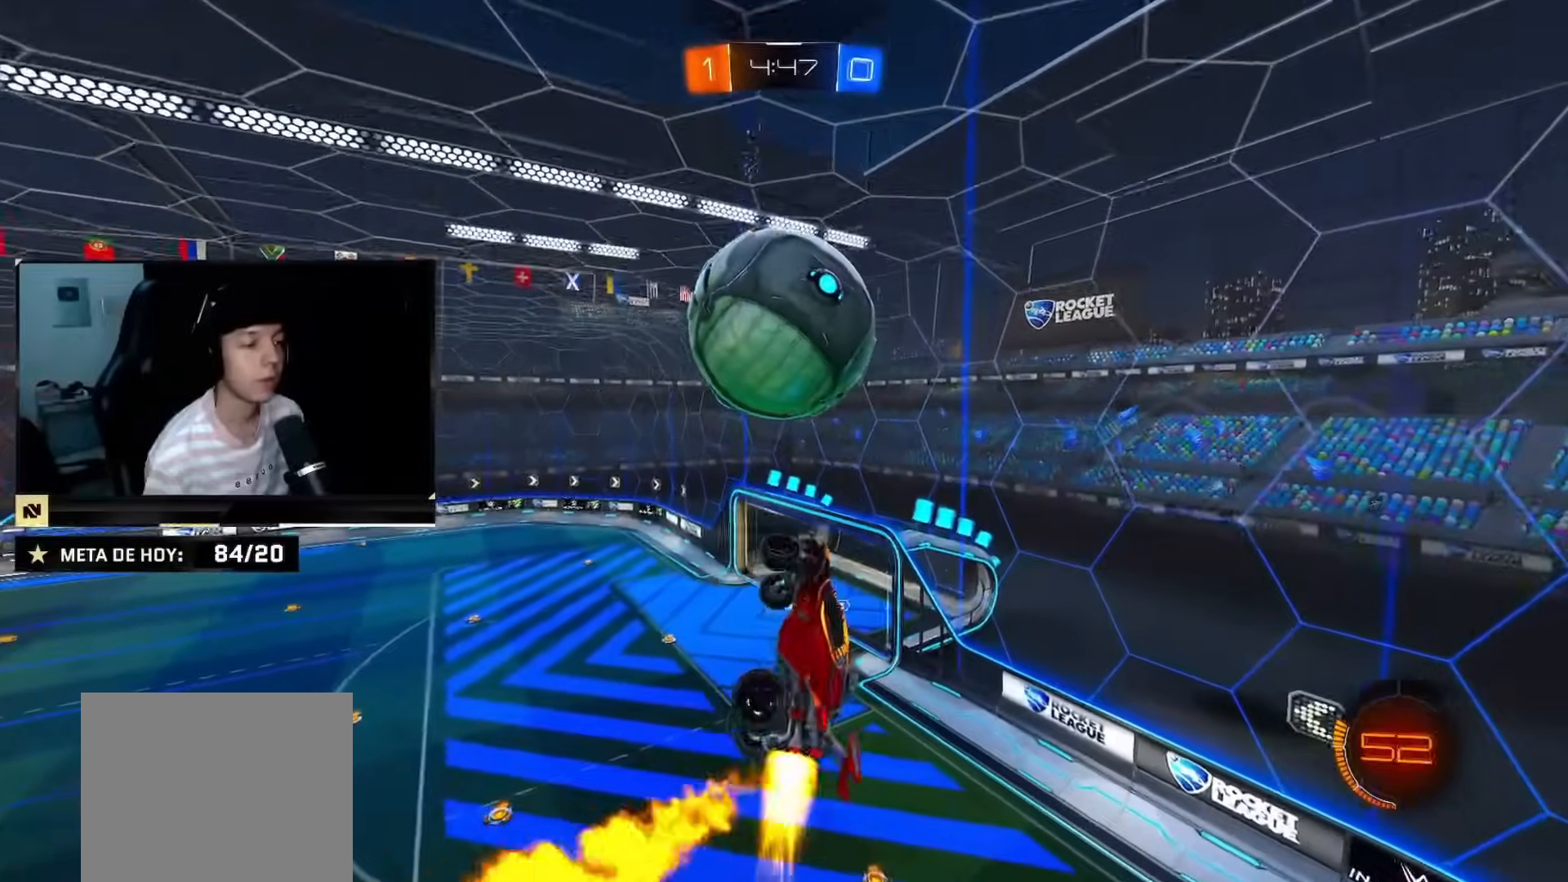
{"buttons": ["CROSS", "CIRCLE", "R2"], "left_stick": "up", "right_stick": "center", "events": [[84, "left_stick", "center"], [150, "CIRCLE", "up"], [434, "left_stick", "up"], [451, "CIRCLE", "down"], [484, "CROSS", "down"]]}
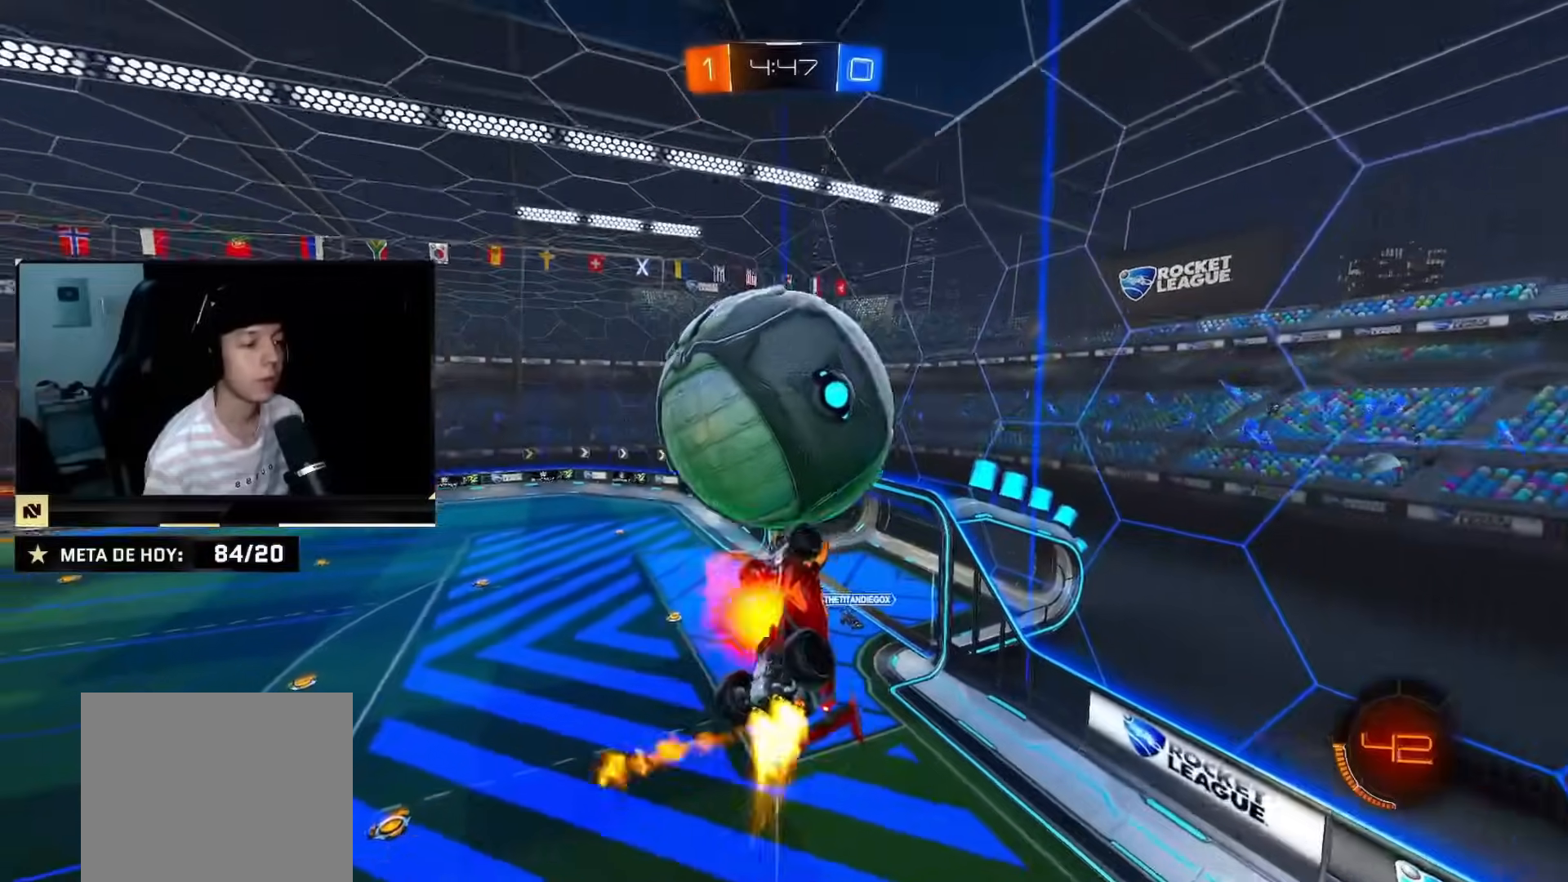
{"buttons": ["CIRCLE", "R2"], "left_stick": "down", "right_stick": "center", "events": [[83, "left_stick", "down-right"], [150, "CROSS", "up"], [200, "CIRCLE", "up"], [267, "left_stick", "left"], [317, "CIRCLE", "down"], [333, "left_stick", "down"]]}
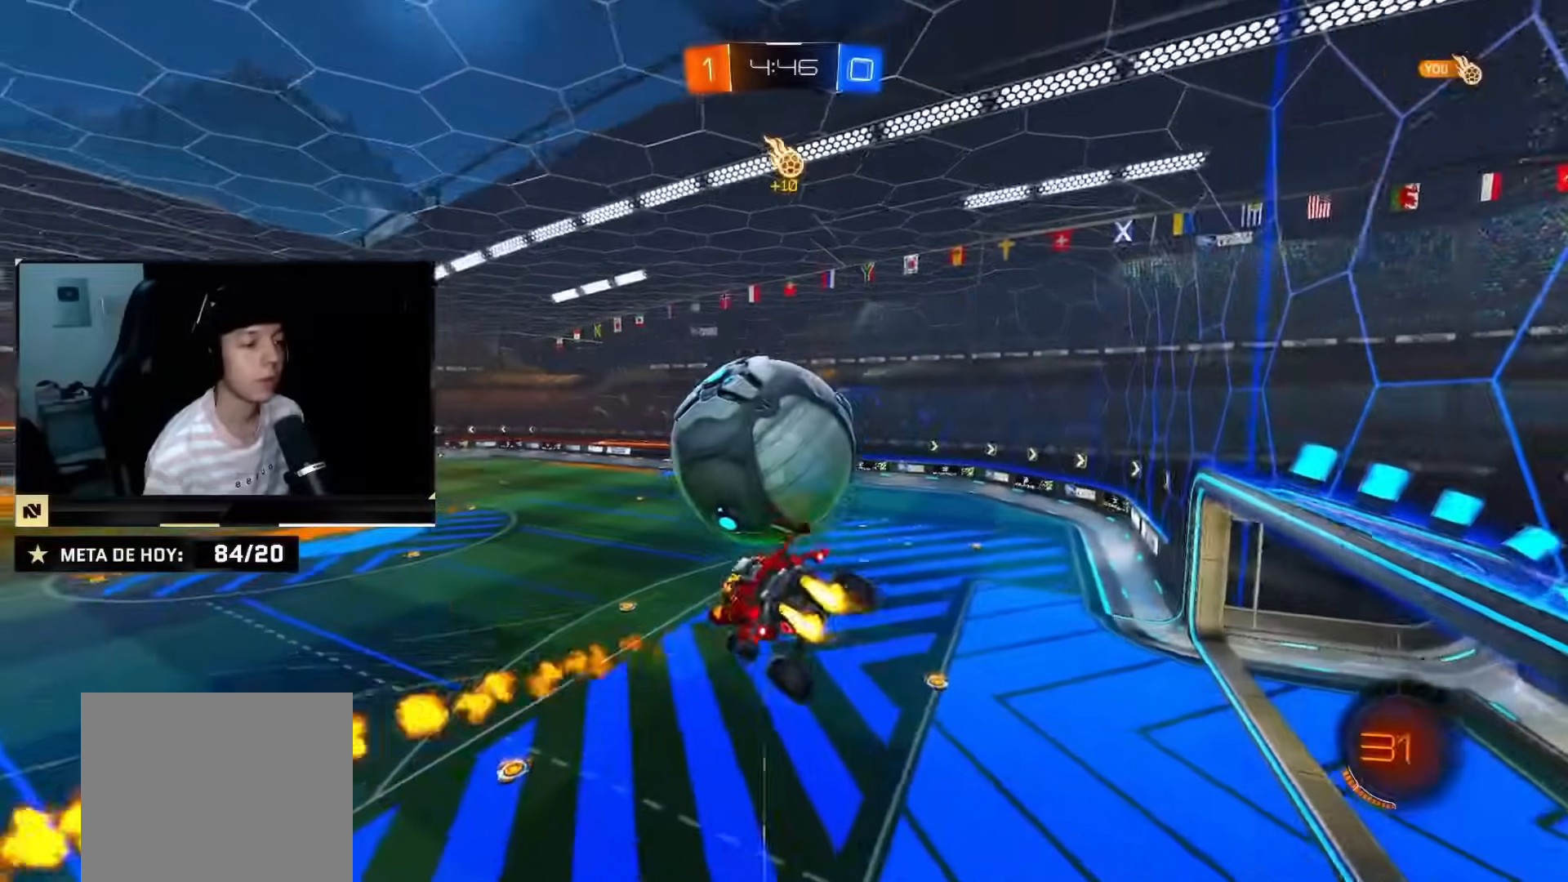
{"buttons": ["CIRCLE", "R2"], "left_stick": "down-right", "right_stick": "center", "events": [[467, "left_stick", "down-right"]]}
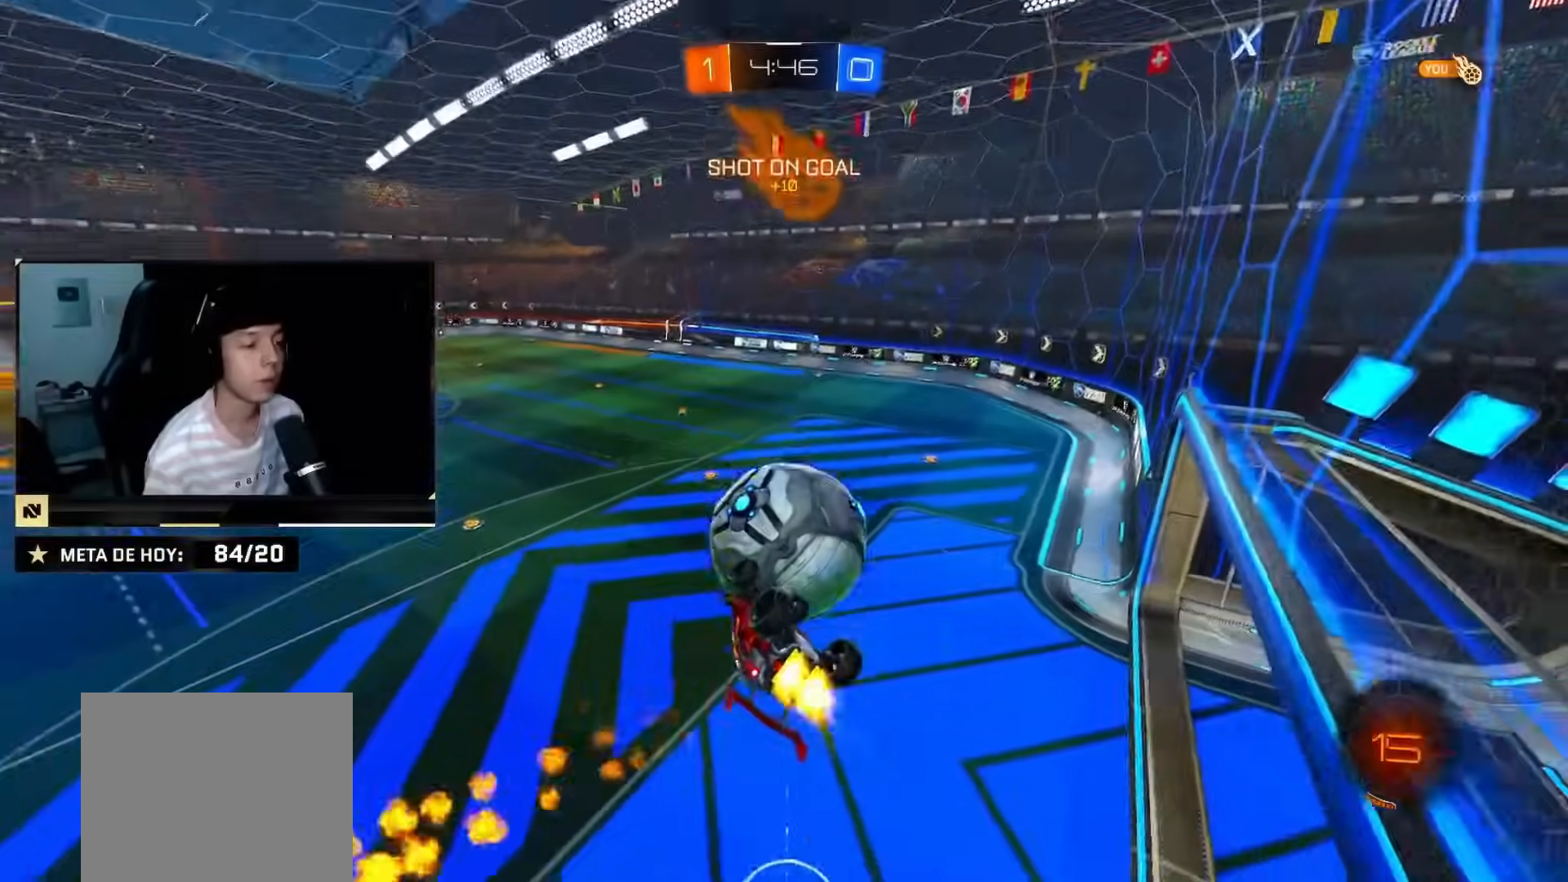
{"buttons": ["R2"], "left_stick": "up-right", "right_stick": "center", "events": [[67, "CIRCLE", "up"], [83, "left_stick", "right"], [200, "left_stick", "up-right"], [233, "CIRCLE", "down"], [333, "CIRCLE", "up"]]}
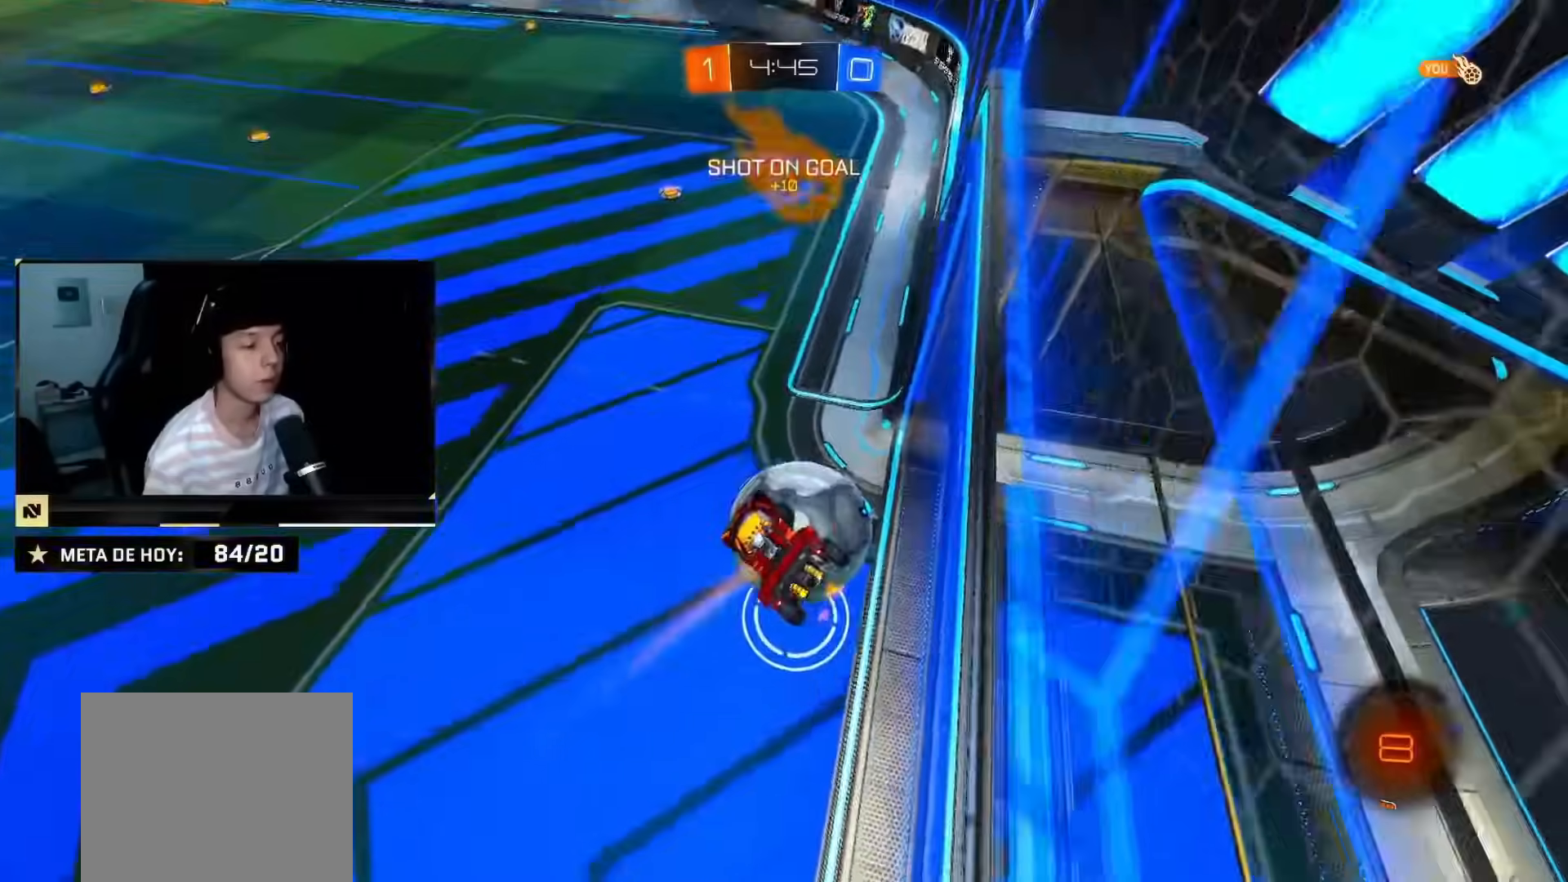
{"buttons": ["R2"], "left_stick": "center", "right_stick": "center", "events": [[67, "TRIANGLE", "down"], [217, "TRIANGLE", "up"], [467, "left_stick", "center"]]}